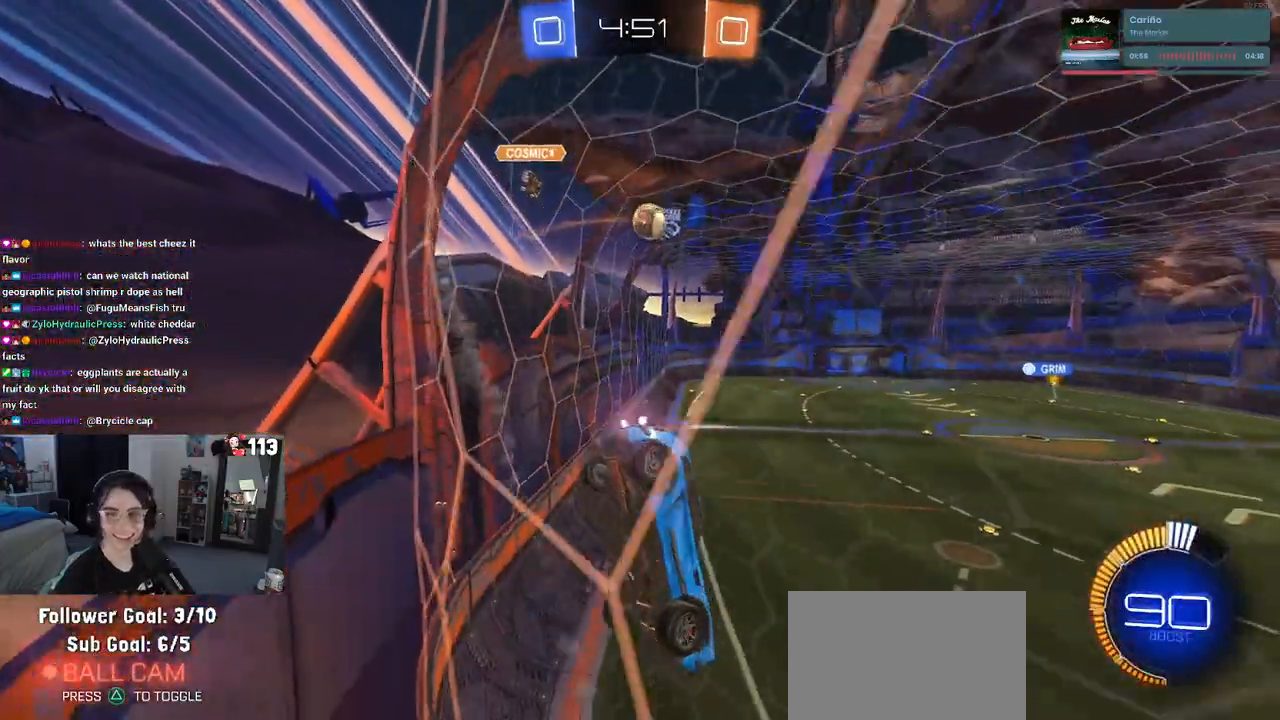
Gameplay with a controller (PlayStation layout); each line is a JSON object with the inputs held at the frame after it. "events" lists button and stick changes between this image and that frame as [ms after this image, input, new state], when the widget could be followed in between.
{"buttons": ["R2"], "left_stick": "left", "right_stick": "center", "events": []}
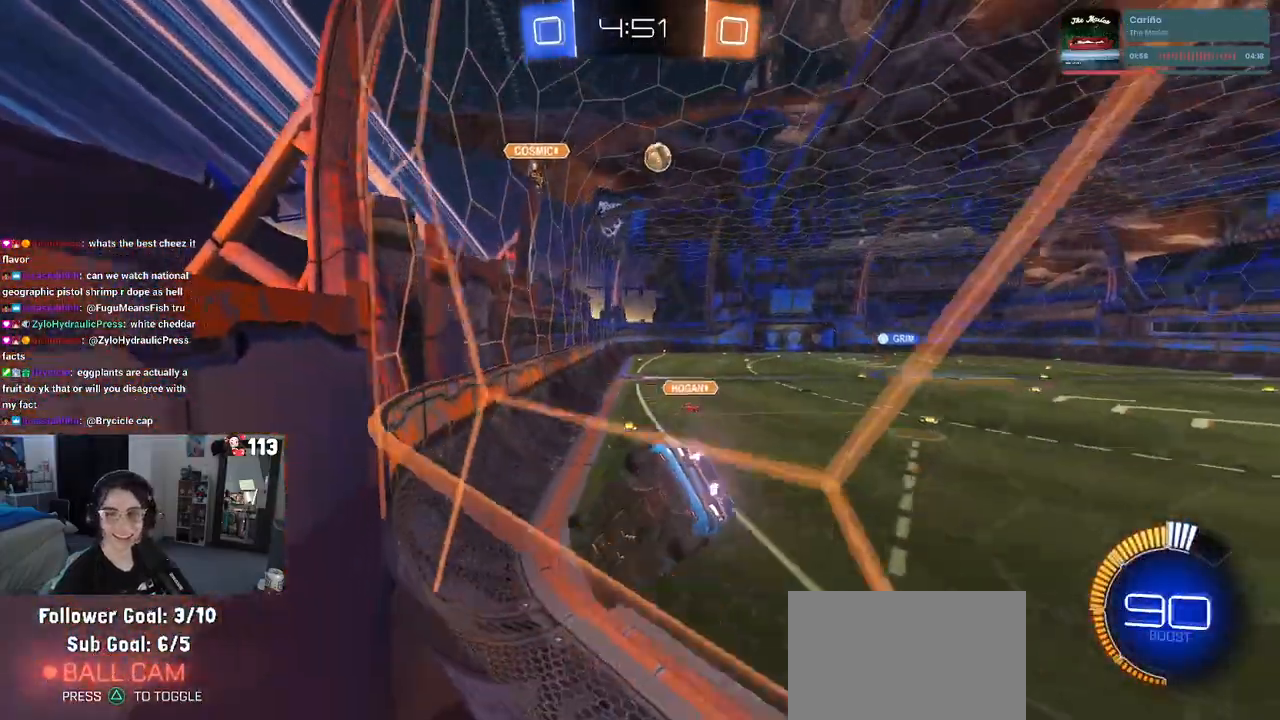
{"buttons": ["R2"], "left_stick": "right", "right_stick": "center", "events": [[50, "left_stick", "center"], [83, "R1", "down"], [333, "R1", "up"], [400, "left_stick", "right"]]}
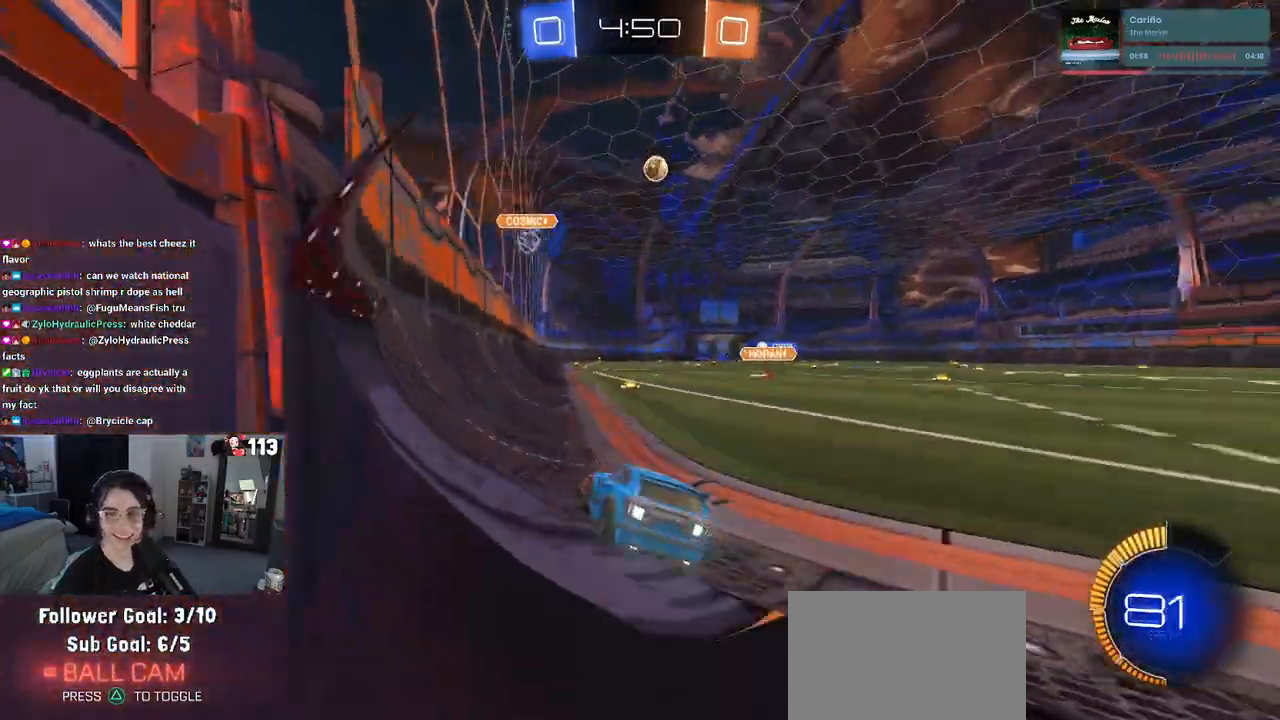
{"buttons": ["SQUARE", "R2"], "left_stick": "down", "right_stick": "center", "events": [[150, "CROSS", "down"], [217, "left_stick", "up-left"], [250, "CROSS", "up"], [317, "CROSS", "down"], [400, "SQUARE", "down"], [417, "CROSS", "up"], [433, "left_stick", "down"]]}
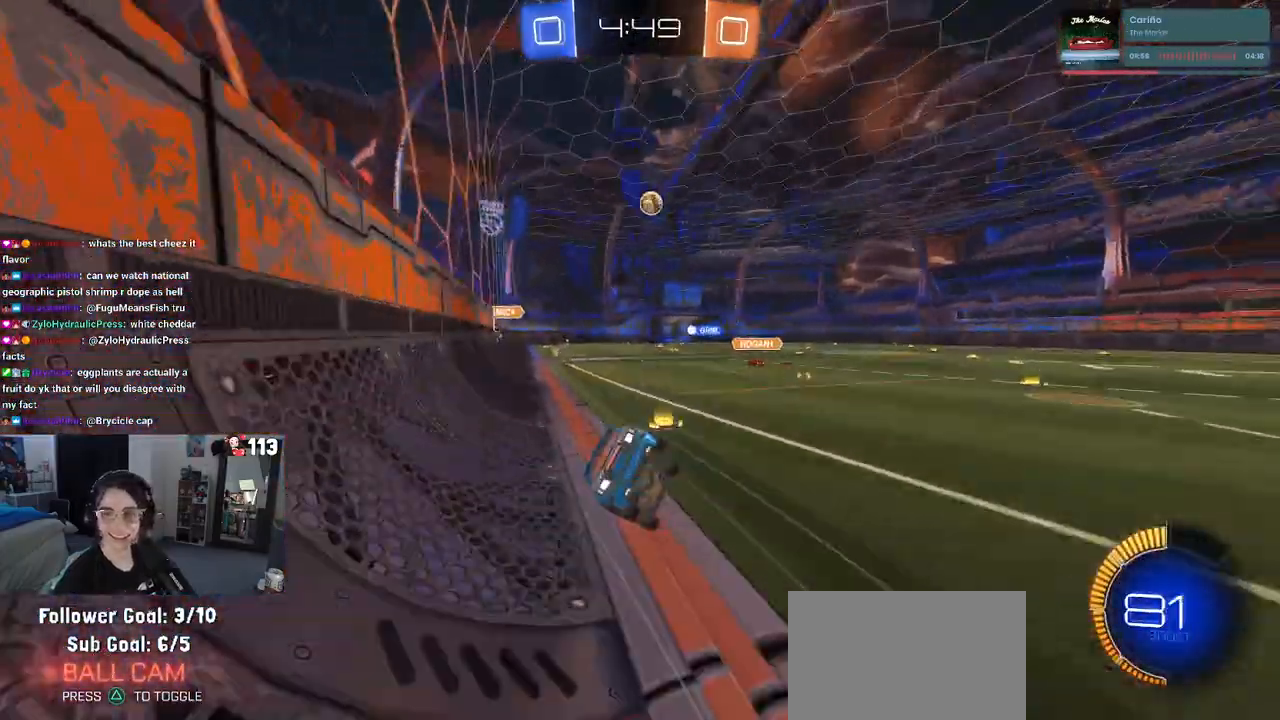
{"buttons": ["SQUARE", "R2"], "left_stick": "down-left", "right_stick": "center", "events": [[167, "left_stick", "down-left"]]}
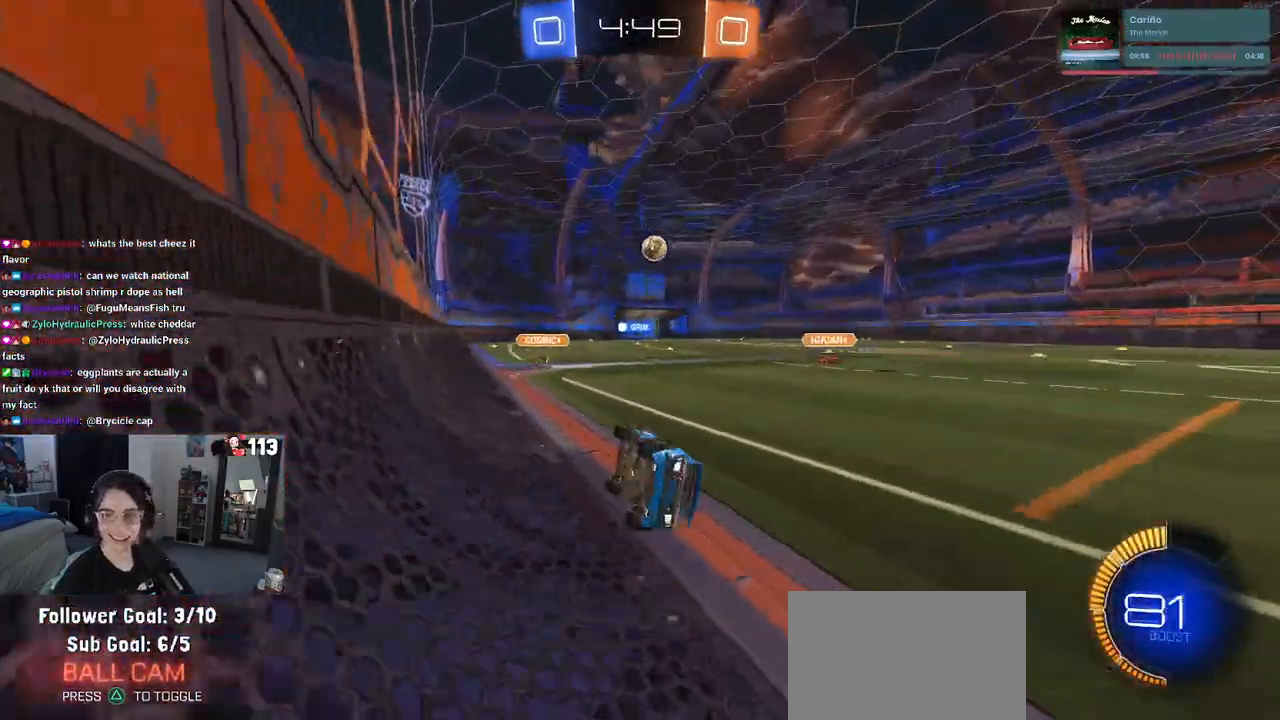
{"buttons": ["R2"], "left_stick": "center", "right_stick": "center", "events": [[283, "SQUARE", "up"], [350, "left_stick", "center"]]}
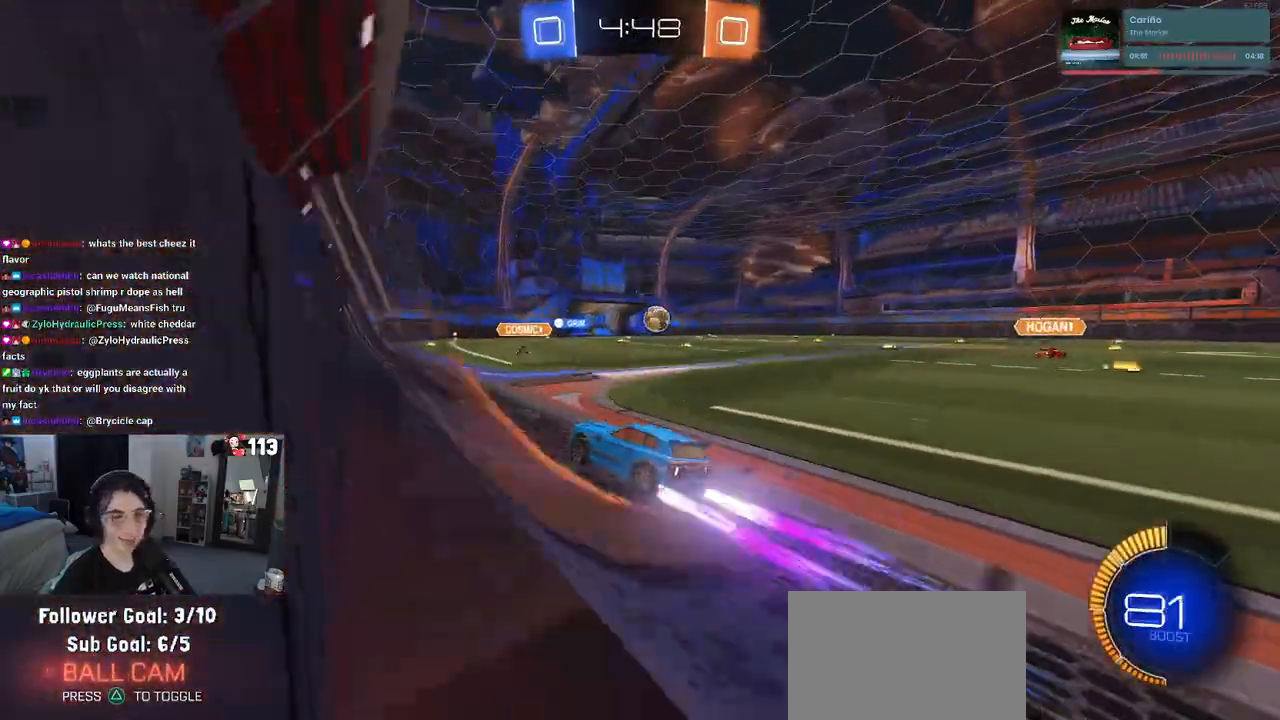
{"buttons": ["SQUARE", "R2"], "left_stick": "down-left", "right_stick": "center", "events": [[50, "left_stick", "right"], [167, "CROSS", "down"], [267, "left_stick", "up"], [283, "CROSS", "up"], [317, "left_stick", "up-left"], [350, "CROSS", "down"], [400, "SQUARE", "down"], [433, "CROSS", "up"], [433, "left_stick", "down-left"]]}
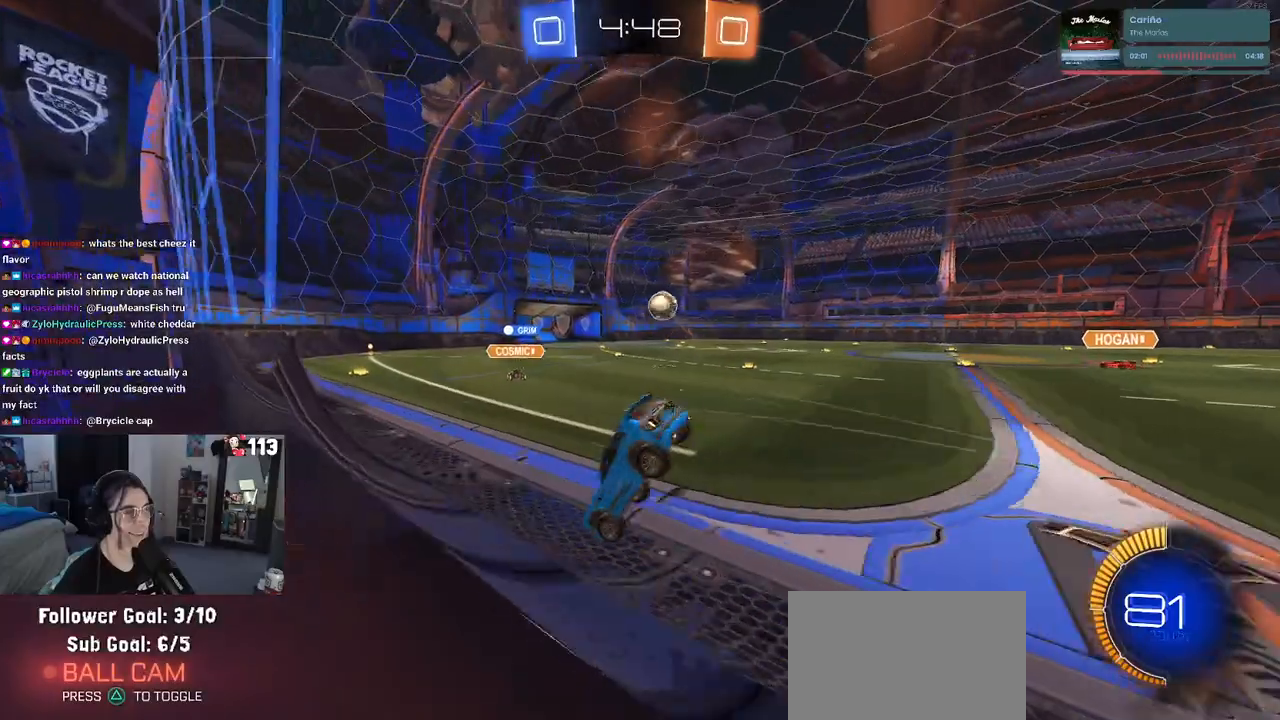
{"buttons": ["SQUARE", "R2"], "left_stick": "down-left", "right_stick": "center", "events": []}
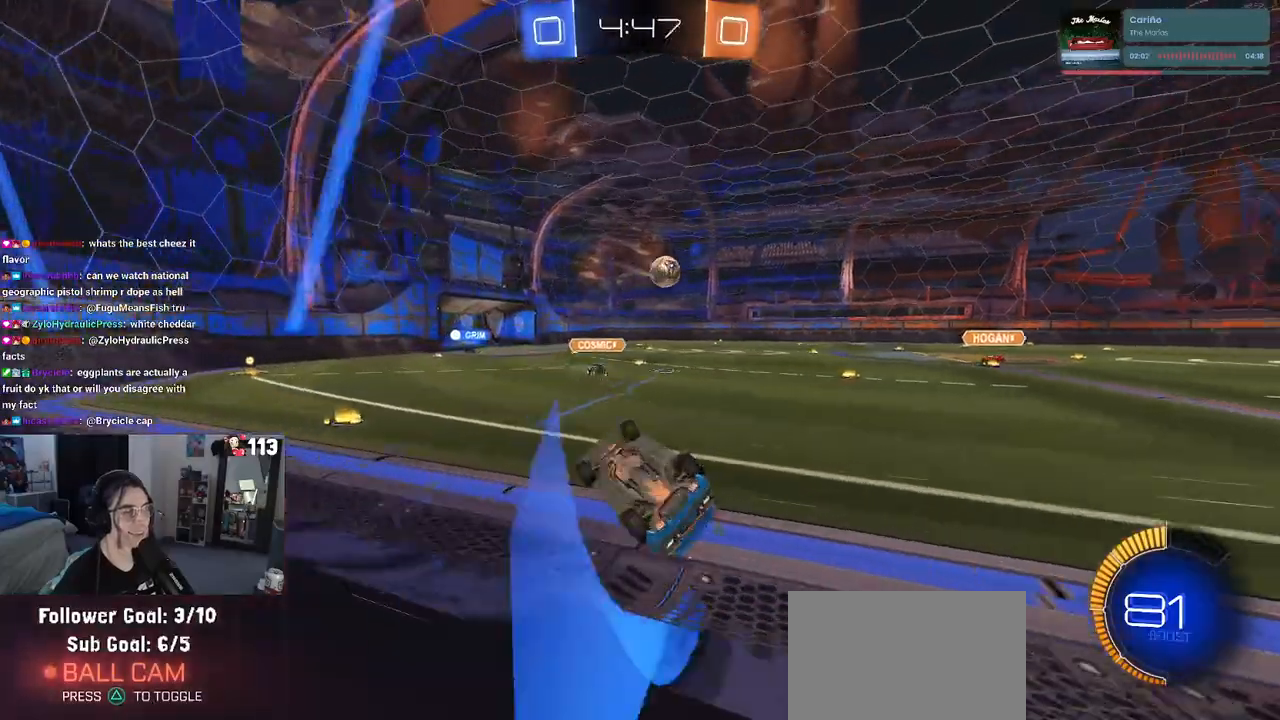
{"buttons": ["R2"], "left_stick": "right", "right_stick": "center", "events": [[167, "SQUARE", "up"], [167, "left_stick", "center"], [400, "left_stick", "right"]]}
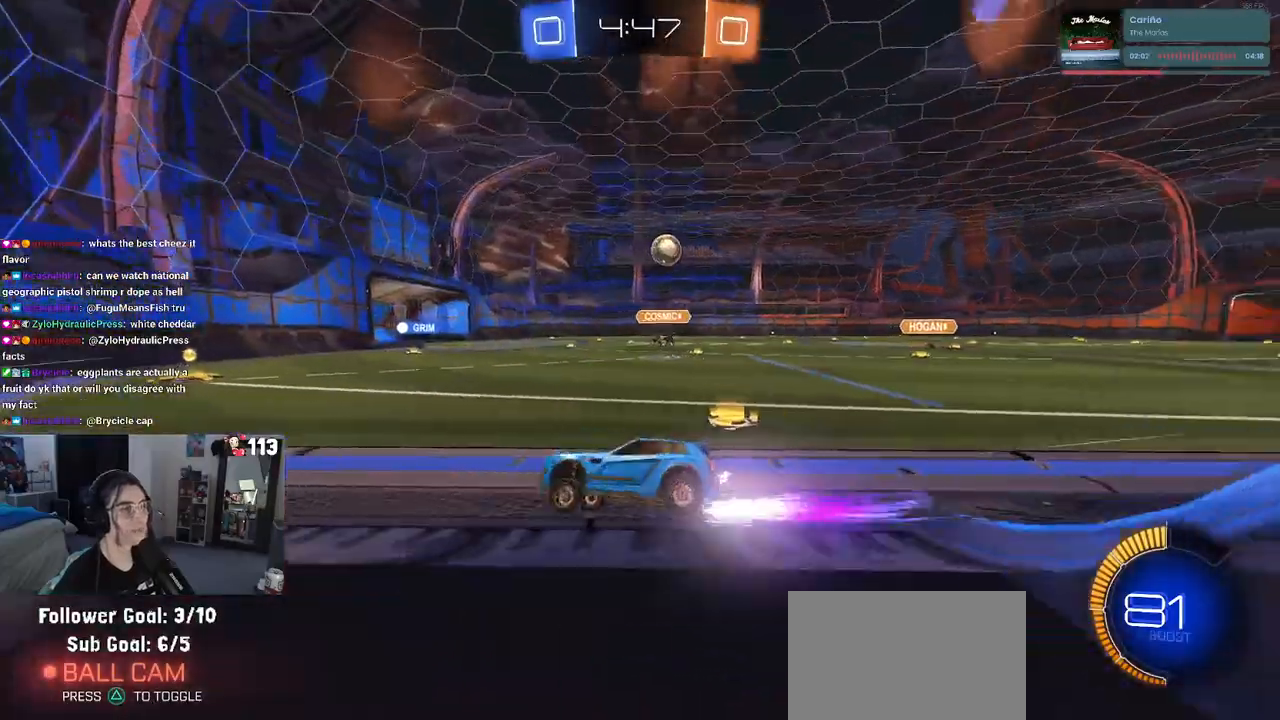
{"buttons": ["R2"], "left_stick": "center", "right_stick": "center", "events": [[467, "left_stick", "center"]]}
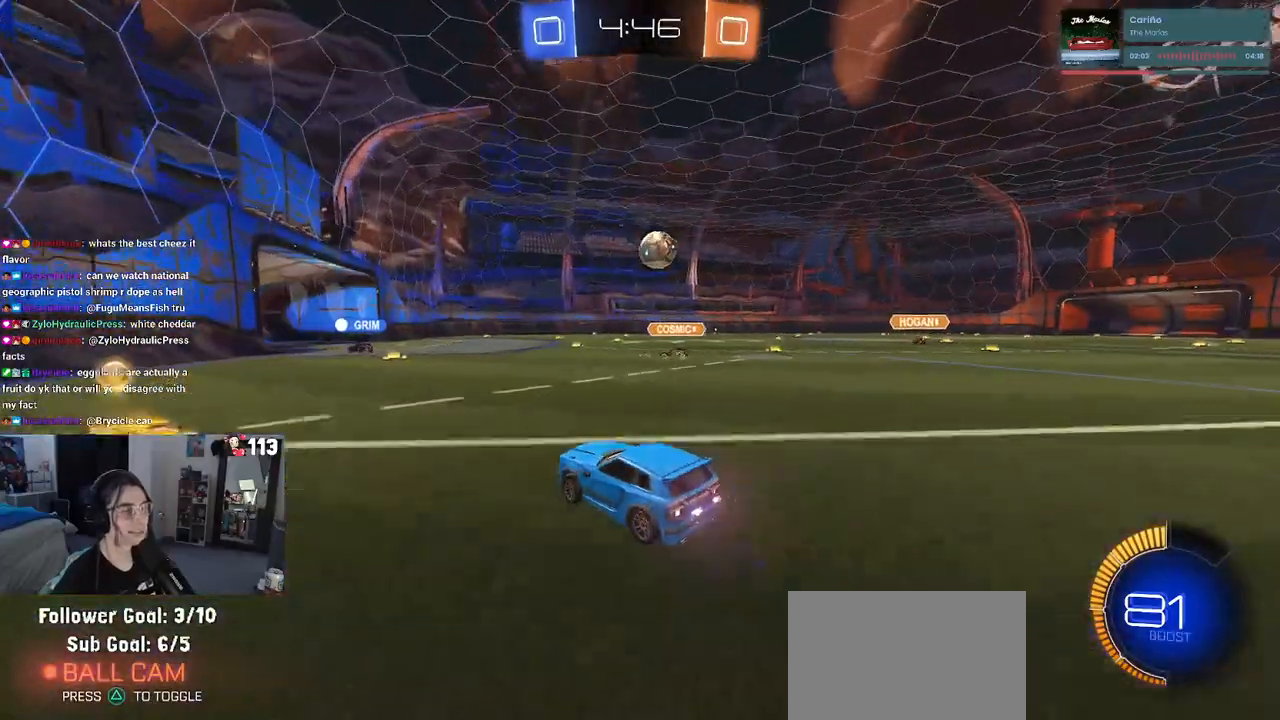
{"buttons": ["R2"], "left_stick": "right", "right_stick": "center", "events": [[33, "left_stick", "left"], [417, "left_stick", "right"]]}
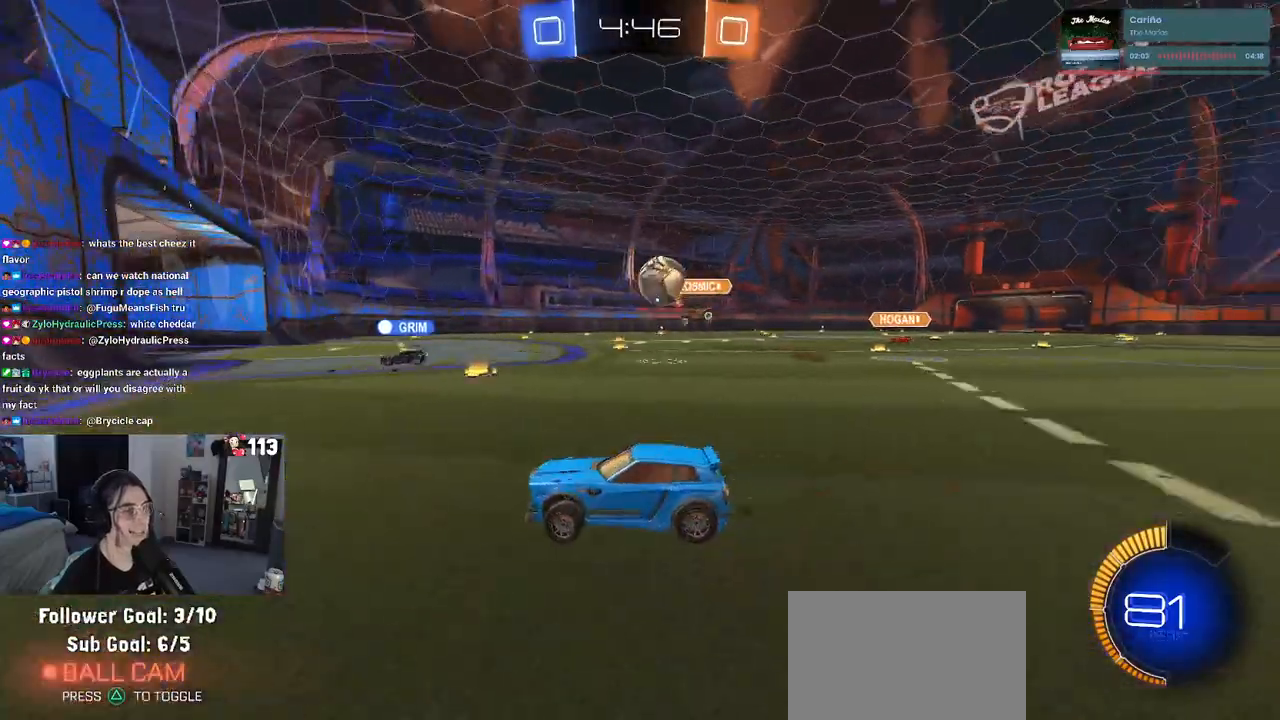
{"buttons": ["R1", "R2"], "left_stick": "right", "right_stick": "center", "events": [[250, "left_stick", "center"], [317, "left_stick", "right"], [417, "R1", "down"]]}
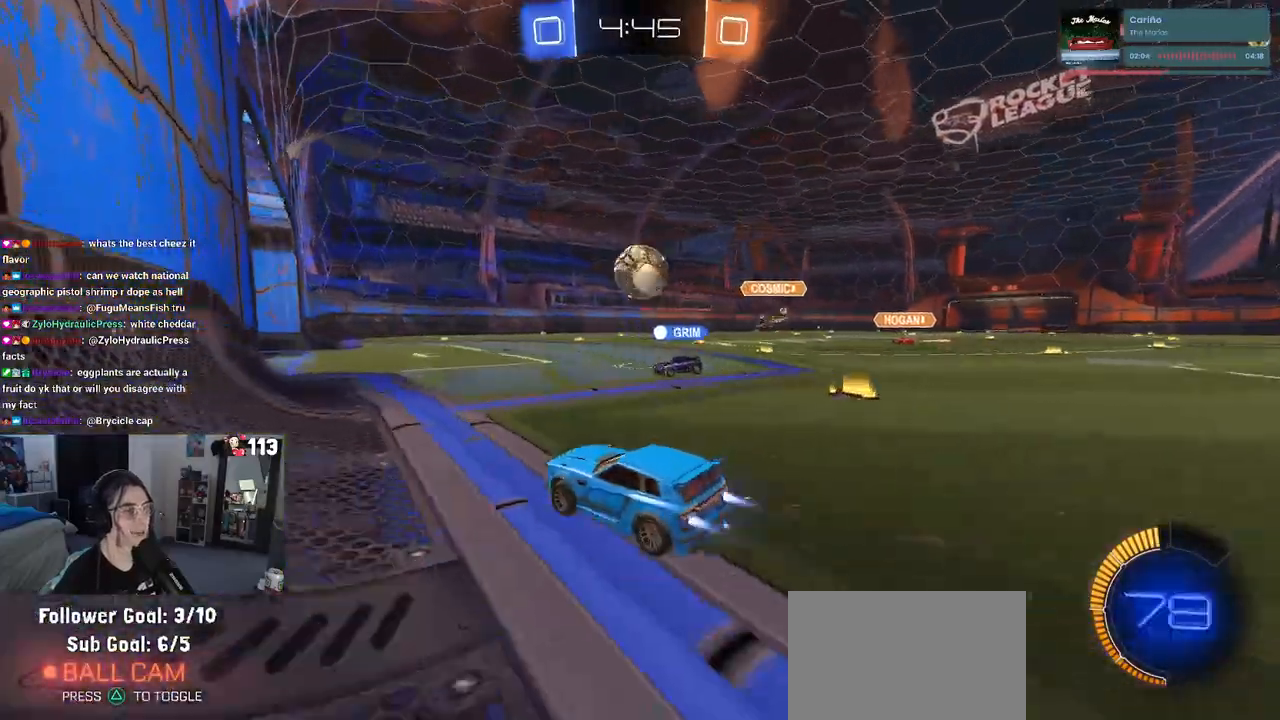
{"buttons": ["R1", "R2"], "left_stick": "center", "right_stick": "center", "events": [[17, "left_stick", "center"], [67, "left_stick", "left"], [167, "left_stick", "center"], [233, "left_stick", "right"], [317, "left_stick", "center"]]}
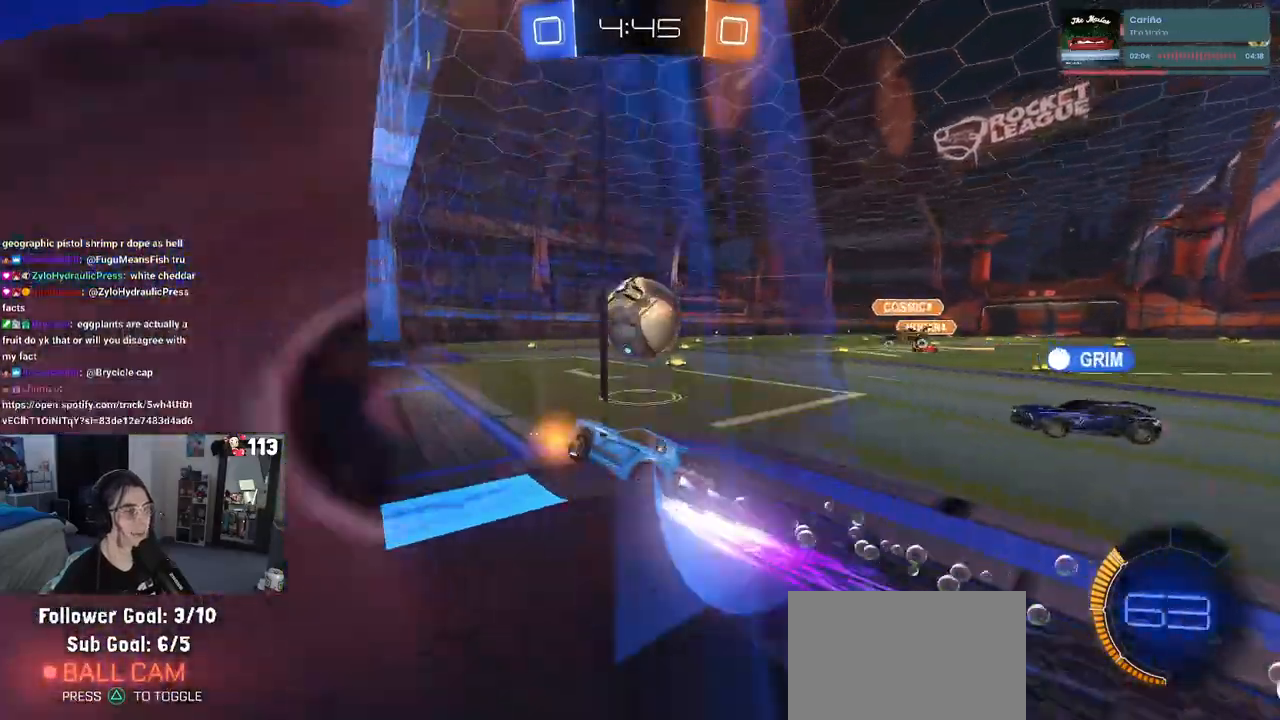
{"buttons": ["R2"], "left_stick": "right", "right_stick": "center", "events": [[117, "CROSS", "down"], [167, "left_stick", "right"], [217, "CROSS", "up"], [283, "CROSS", "down"], [450, "CROSS", "up"], [483, "R1", "up"]]}
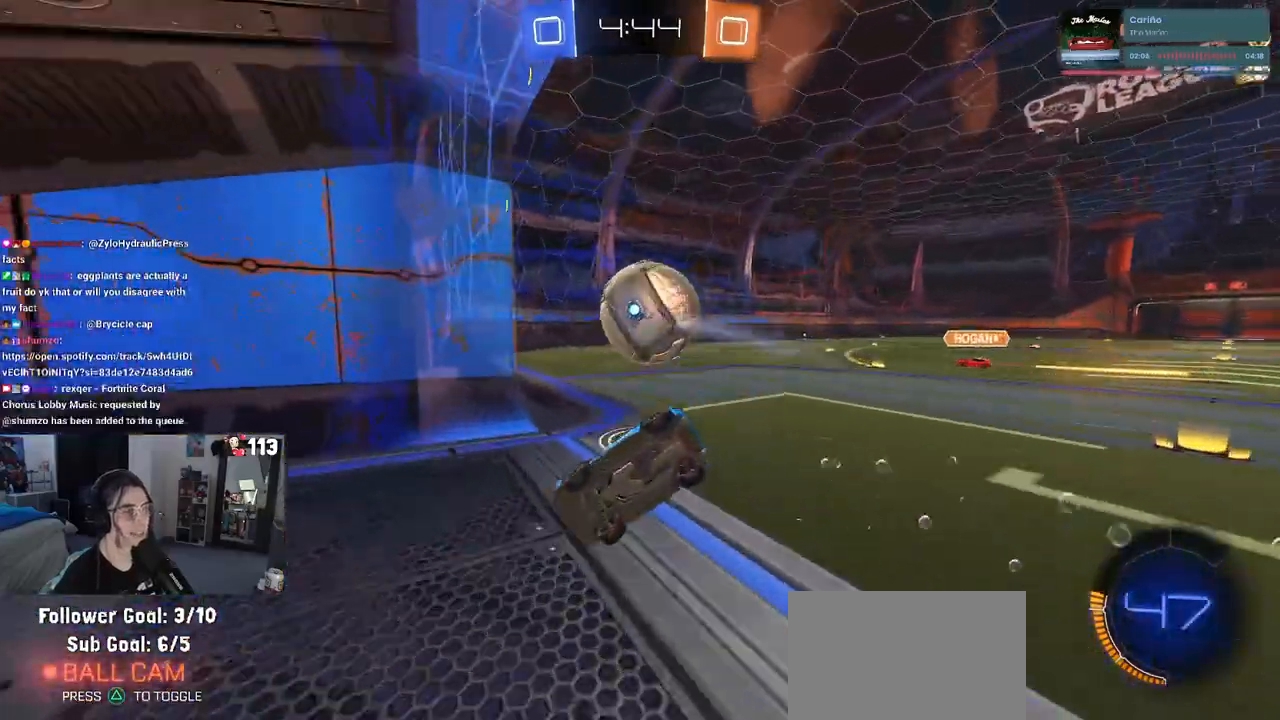
{"buttons": ["R2"], "left_stick": "left", "right_stick": "center", "events": [[417, "left_stick", "center"], [483, "left_stick", "left"]]}
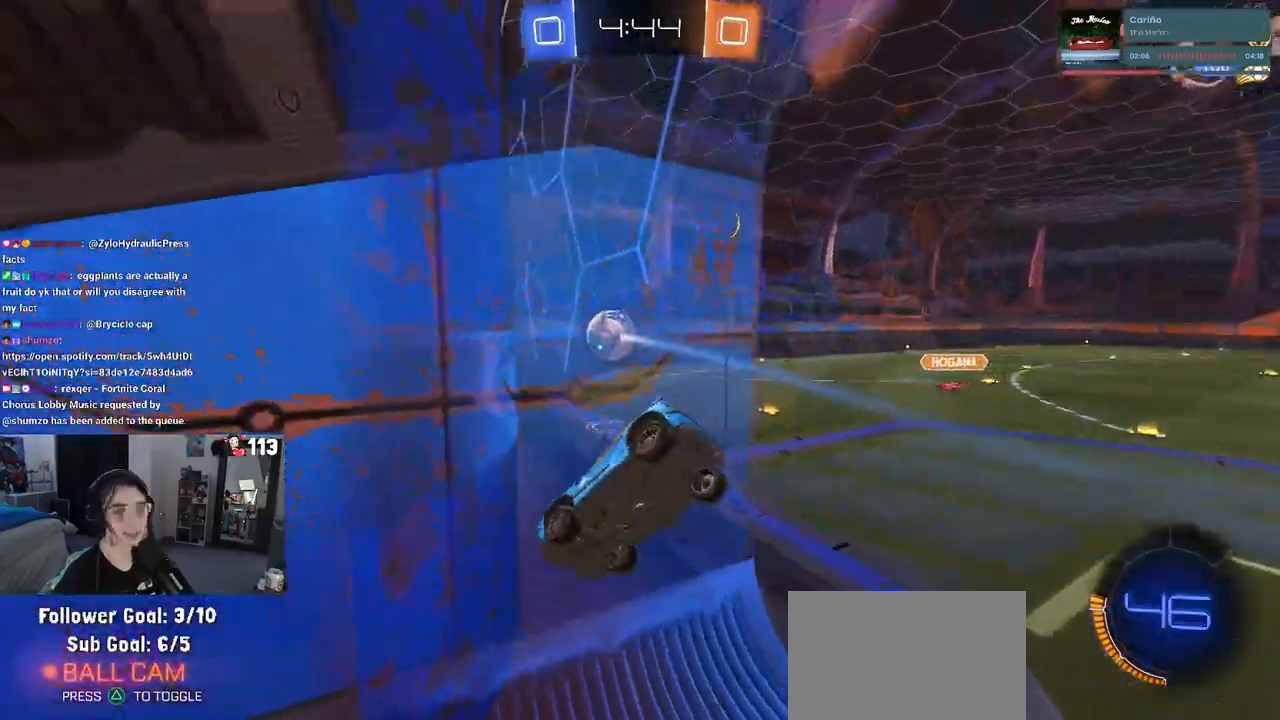
{"buttons": ["R2"], "left_stick": "center", "right_stick": "center", "events": [[283, "left_stick", "center"]]}
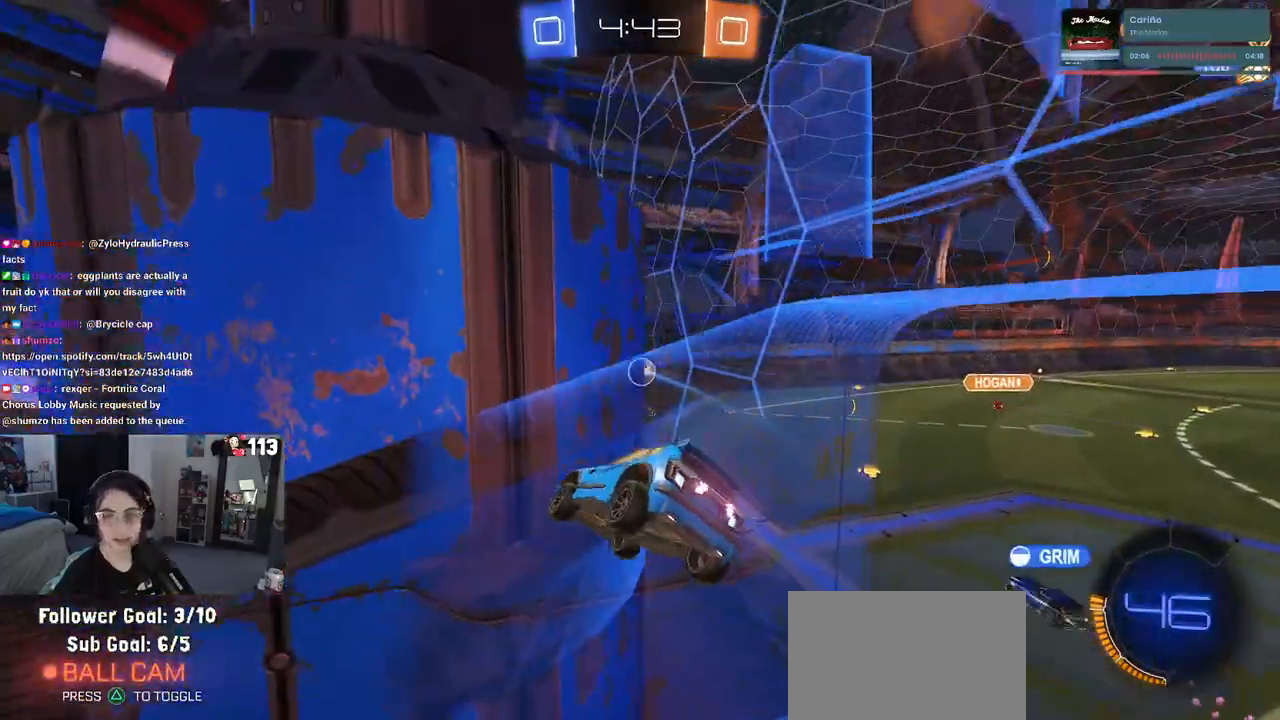
{"buttons": ["R2"], "left_stick": "left", "right_stick": "center", "events": [[267, "left_stick", "left"]]}
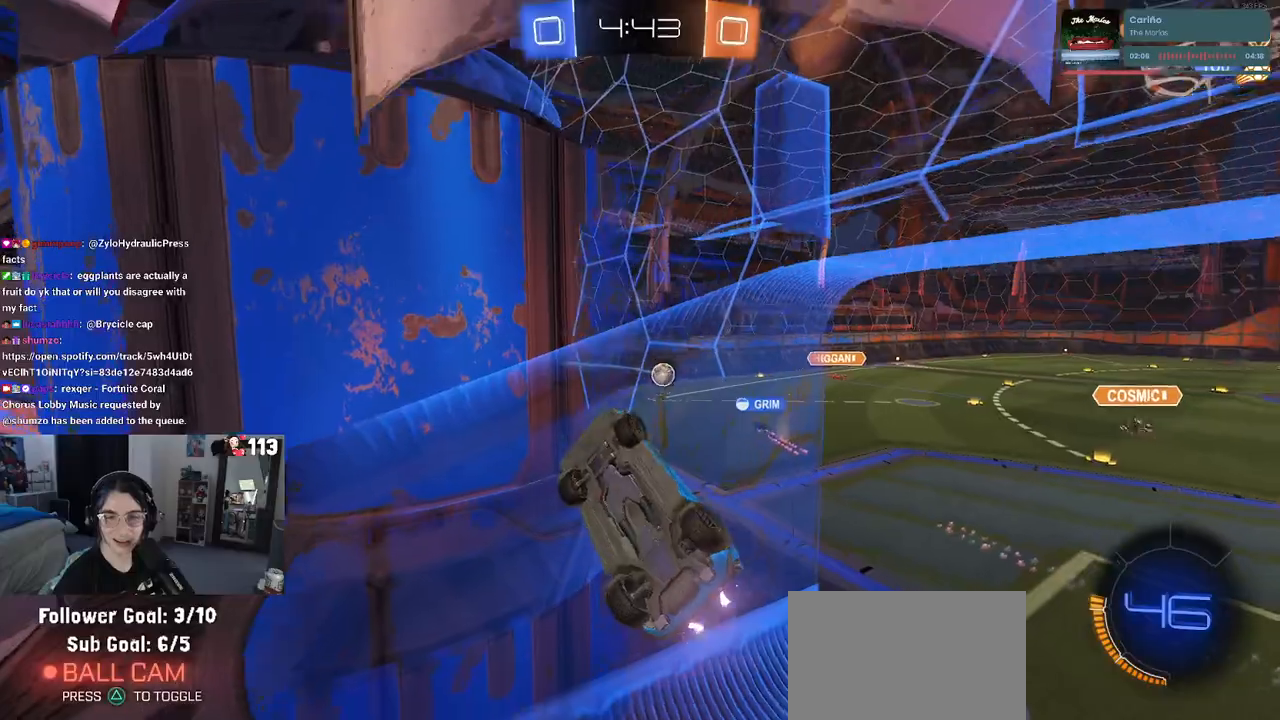
{"buttons": ["R2"], "left_stick": "center", "right_stick": "center", "events": [[283, "left_stick", "center"]]}
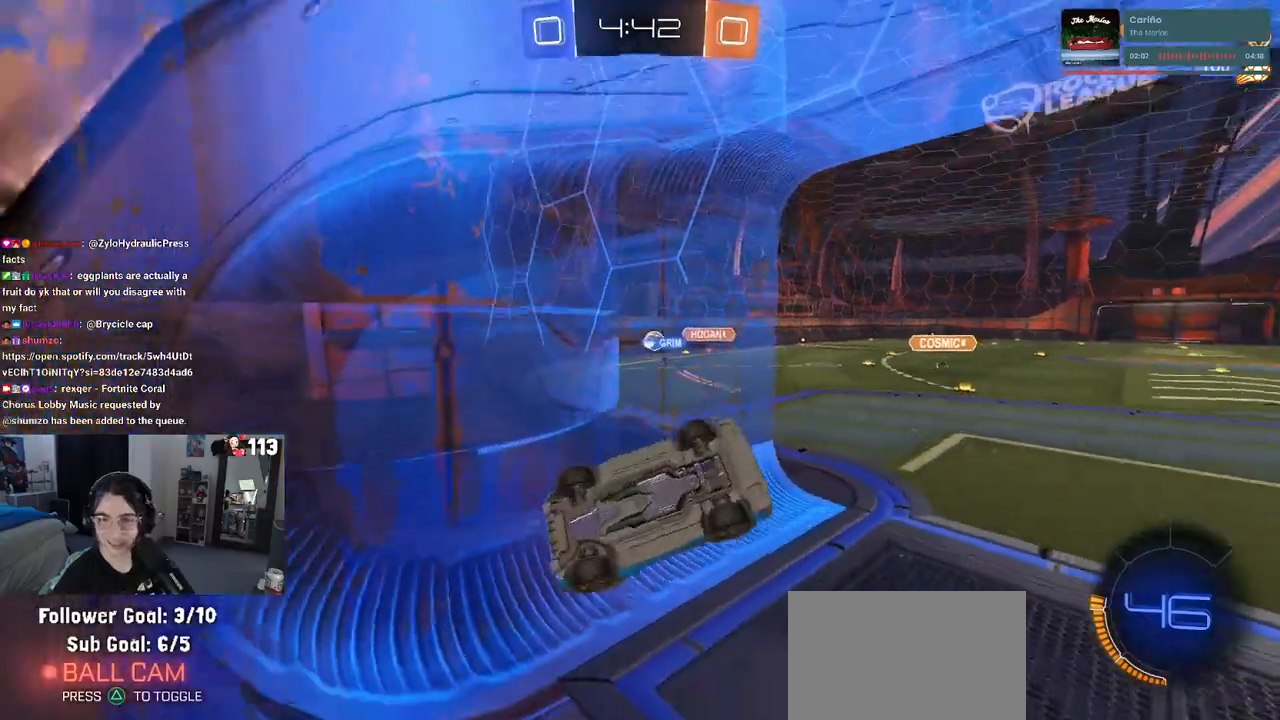
{"buttons": ["R2"], "left_stick": "center", "right_stick": "center", "events": []}
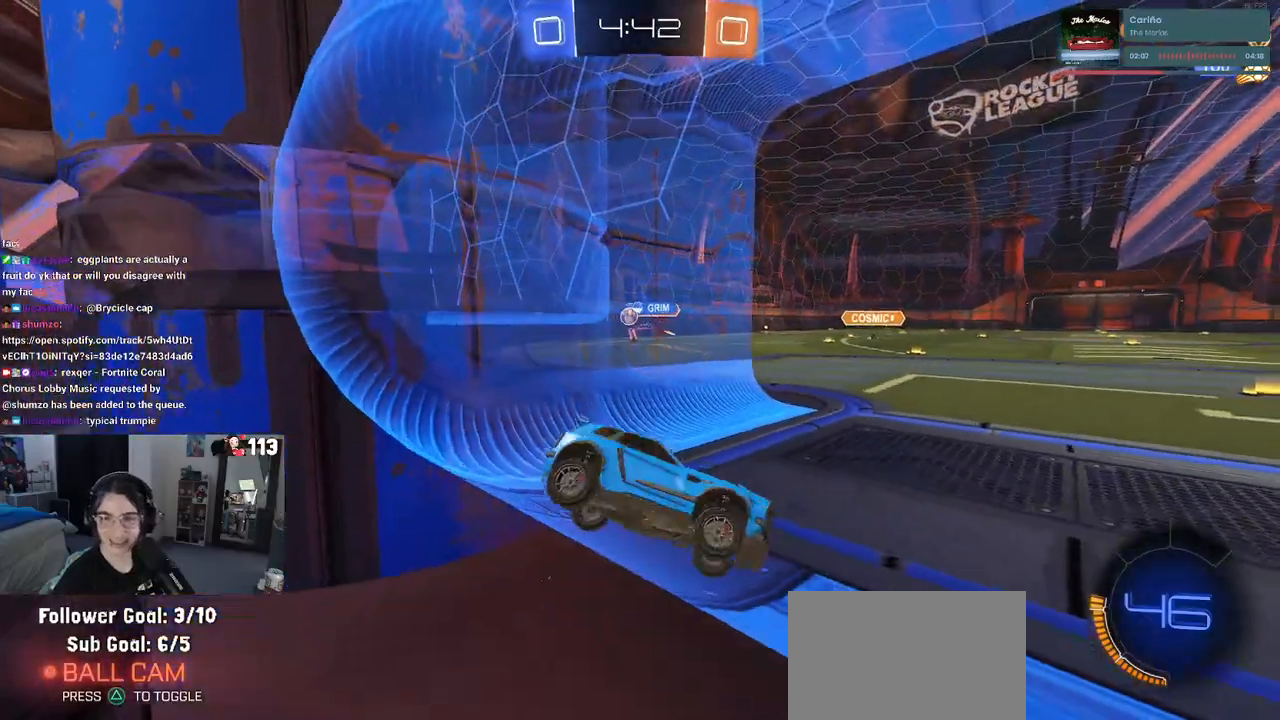
{"buttons": ["R2"], "left_stick": "left", "right_stick": "center", "events": [[333, "left_stick", "left"]]}
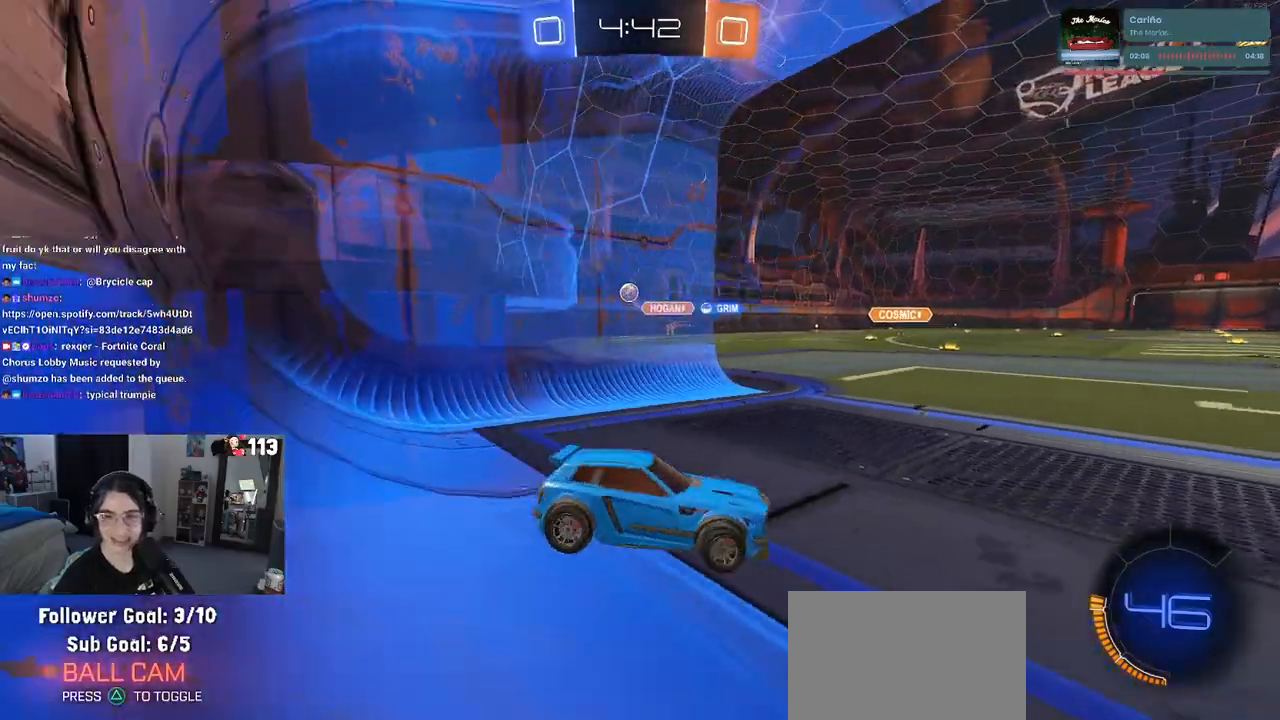
{"buttons": ["R2"], "left_stick": "center", "right_stick": "center", "events": [[117, "left_stick", "right"], [467, "left_stick", "center"]]}
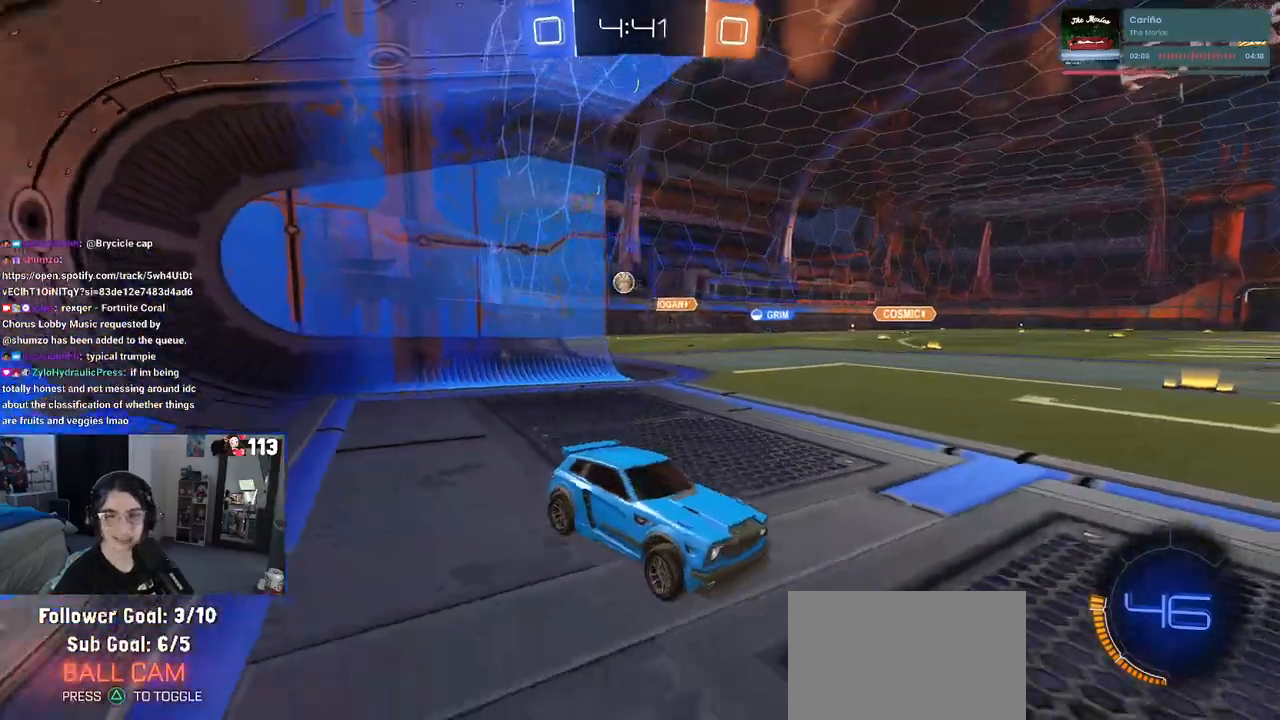
{"buttons": ["R2"], "left_stick": "left", "right_stick": "center", "events": [[17, "SQUARE", "down"], [17, "left_stick", "left"], [283, "SQUARE", "up"]]}
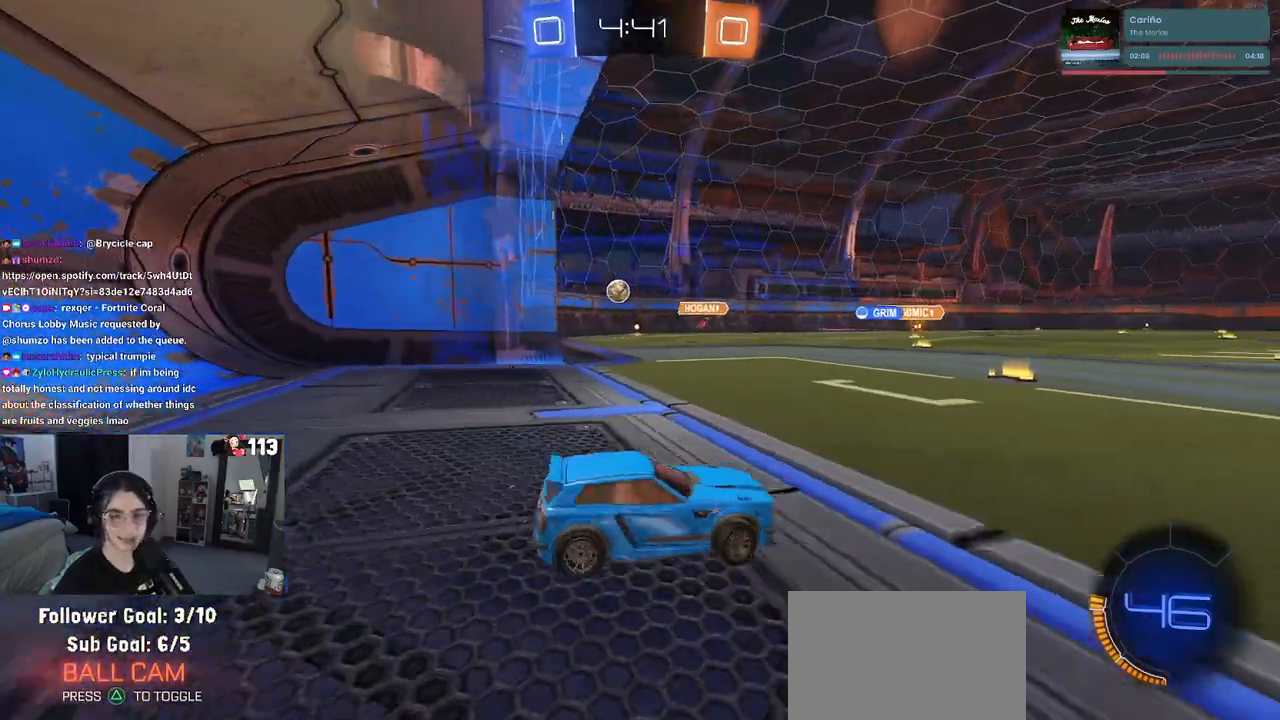
{"buttons": ["R2"], "left_stick": "left", "right_stick": "center", "events": []}
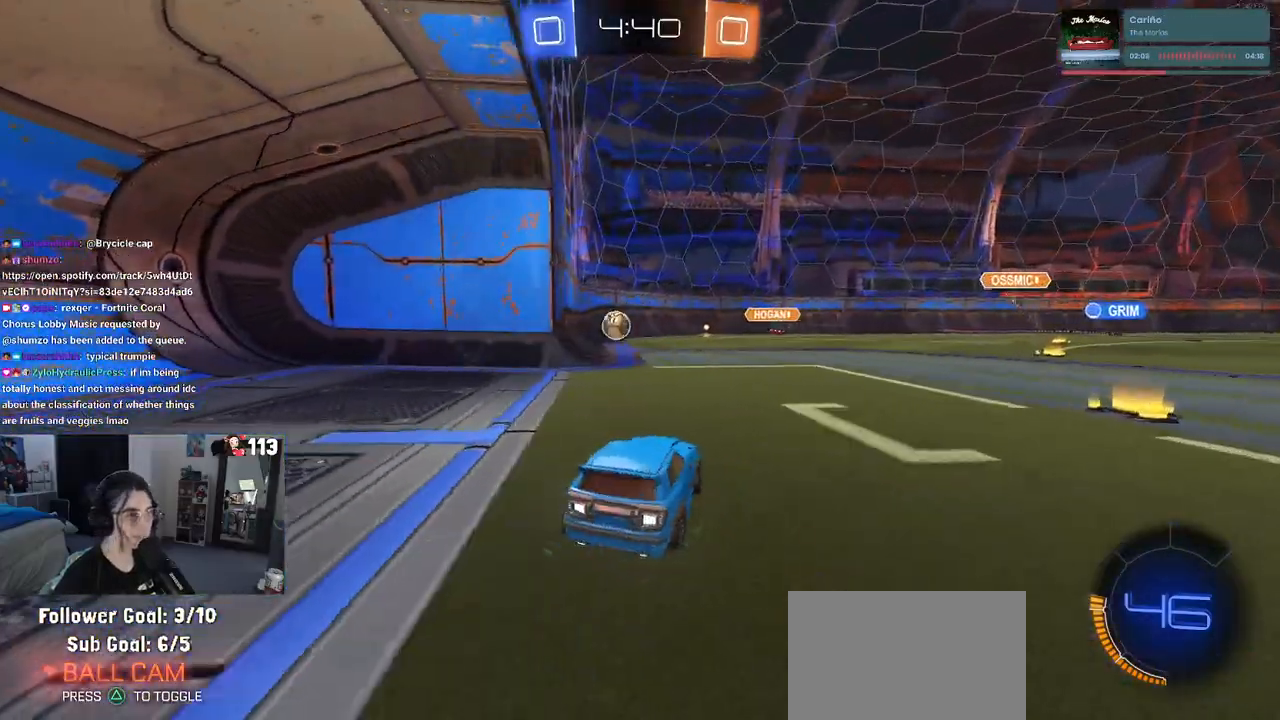
{"buttons": ["R1", "R2"], "left_stick": "down-right", "right_stick": "center", "events": [[183, "left_stick", "center"], [333, "R1", "down"], [417, "left_stick", "down-right"]]}
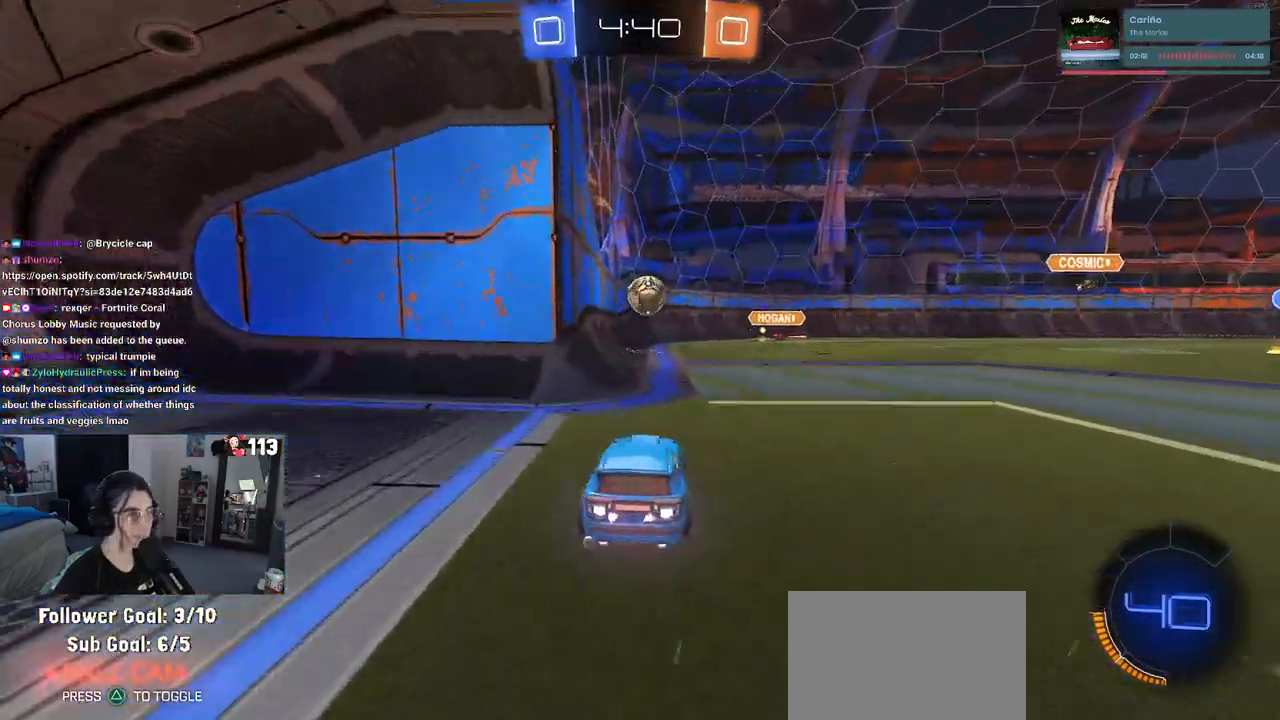
{"buttons": ["R1", "R2"], "left_stick": "up", "right_stick": "center", "events": [[33, "CROSS", "down"], [133, "left_stick", "down"], [267, "CROSS", "up"], [267, "left_stick", "center"], [350, "left_stick", "up"]]}
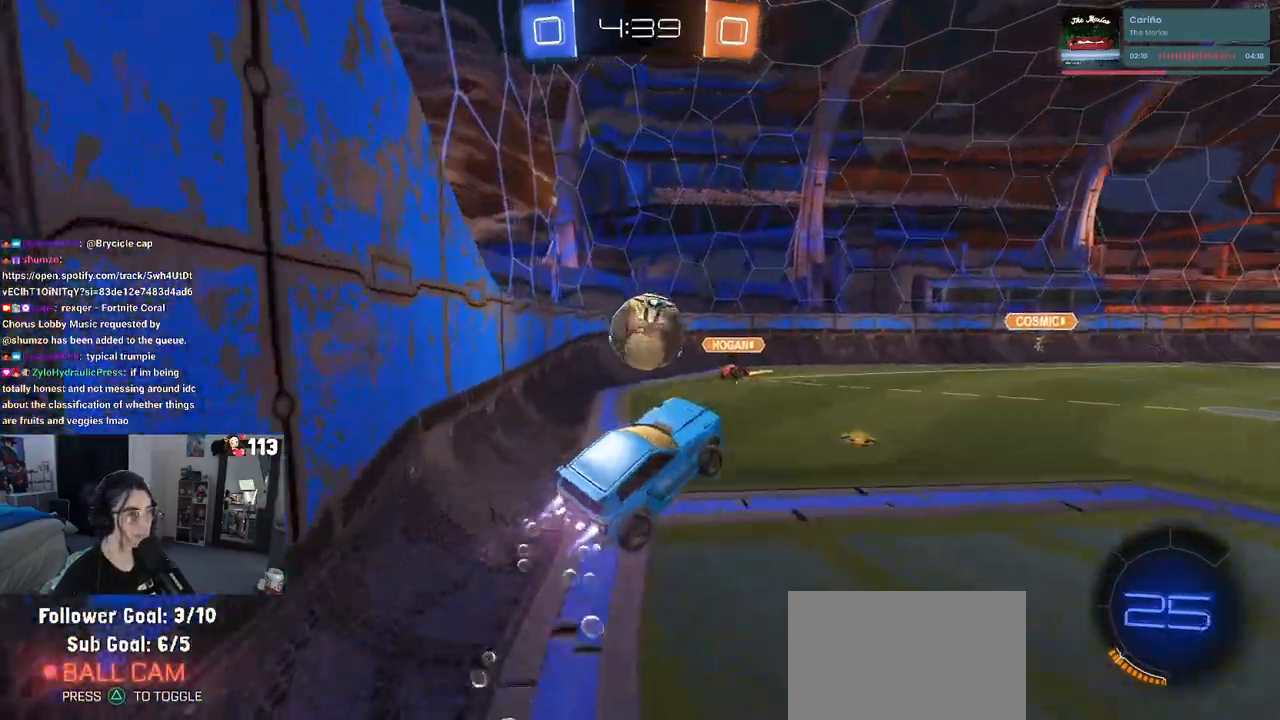
{"buttons": ["SQUARE", "R1", "R2"], "left_stick": "down-left", "right_stick": "center", "events": [[17, "left_stick", "up-left"], [67, "CROSS", "down"], [200, "left_stick", "down-left"], [217, "CROSS", "up"], [283, "SQUARE", "down"]]}
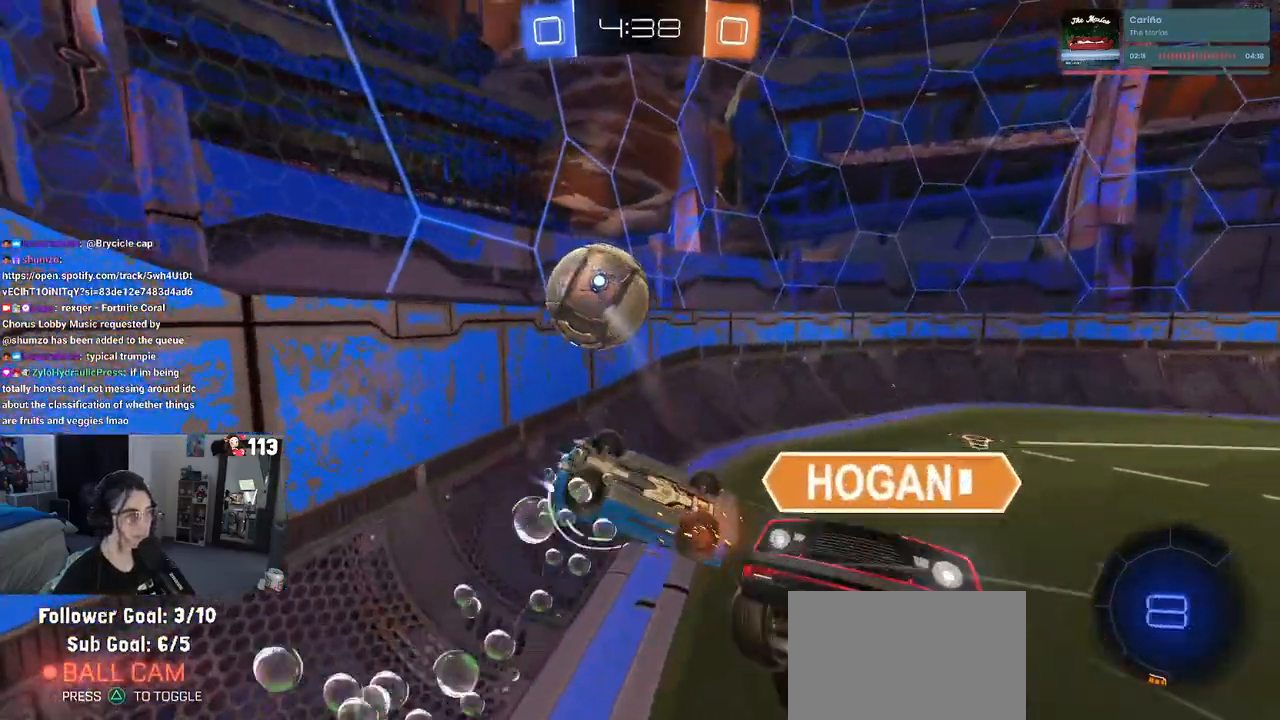
{"buttons": ["R2"], "left_stick": "up-left", "right_stick": "center", "events": [[67, "R1", "up"], [300, "left_stick", "up-left"], [333, "SQUARE", "up"]]}
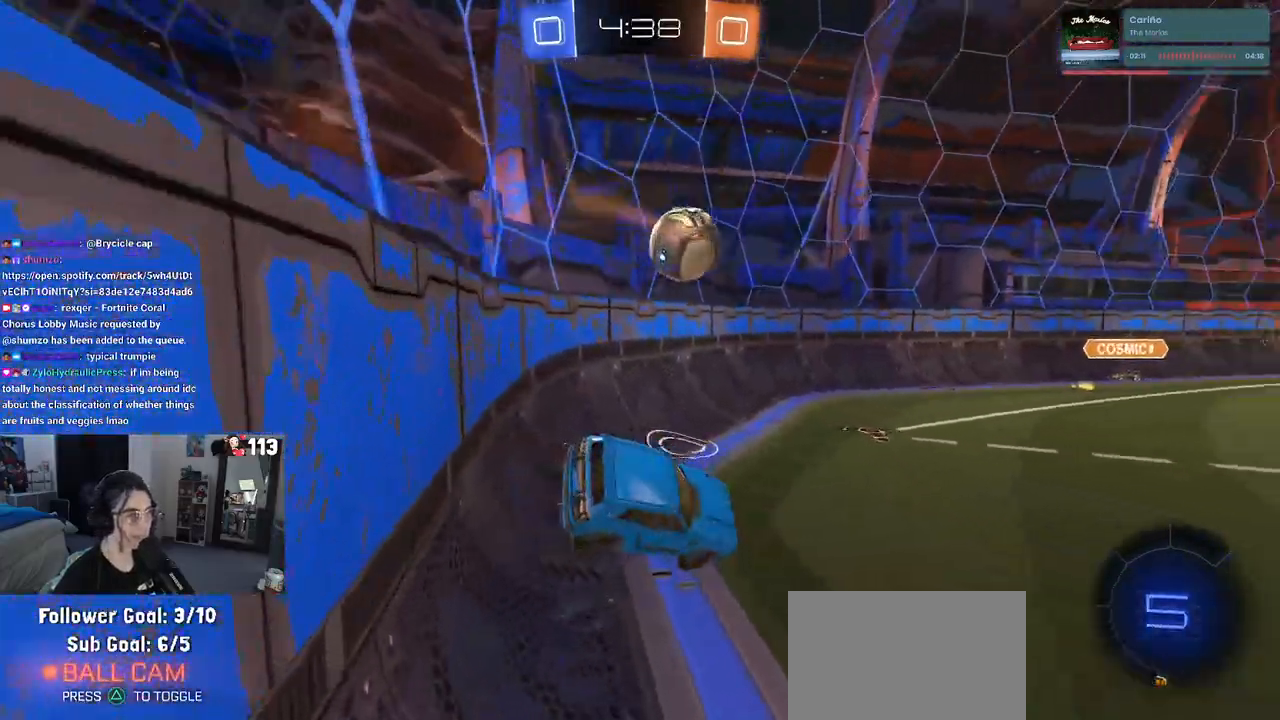
{"buttons": ["R2"], "left_stick": "center", "right_stick": "center", "events": [[83, "left_stick", "left"], [483, "left_stick", "center"]]}